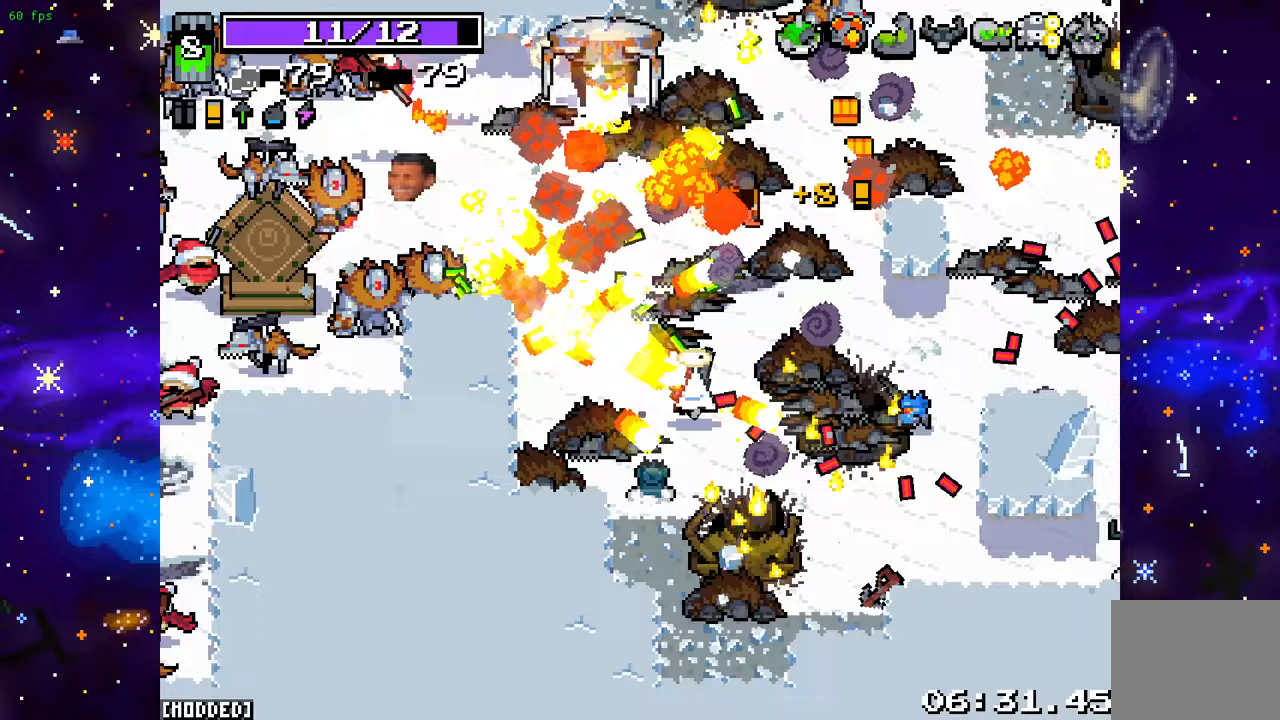
Gameplay with a controller (PlayStation layout); each line is a JSON object with the inputs held at the frame after it. "events" lists button and stick changes between this image and that frame as [ms after this image, input, new state], when the widget could be followed in between. Not read: L3 R3.
{"buttons": ["R2"], "left_stick": "center", "right_stick": "left", "events": [[167, "right_stick", "left"], [300, "left_stick", "up-left"], [467, "left_stick", "center"]]}
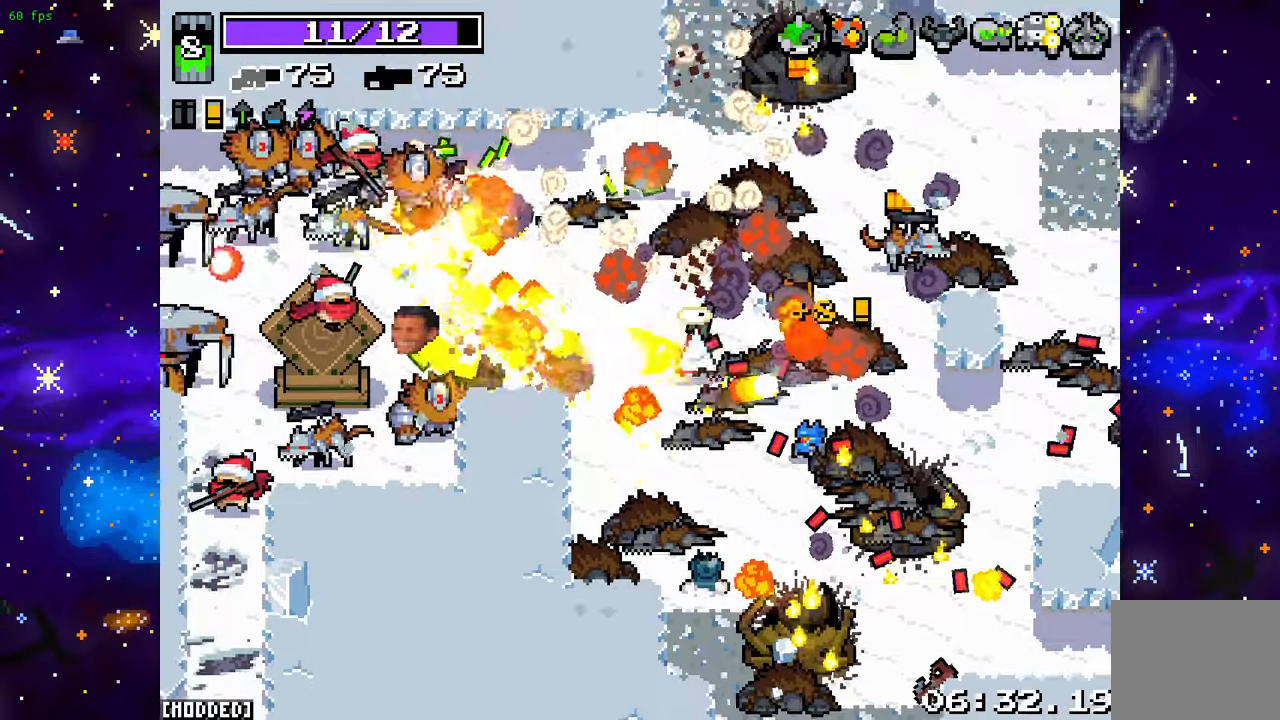
{"buttons": ["R2"], "left_stick": "down", "right_stick": "up", "events": [[33, "left_stick", "down-right"], [233, "left_stick", "down"], [300, "R2", "up"], [333, "right_stick", "up"], [433, "R2", "down"]]}
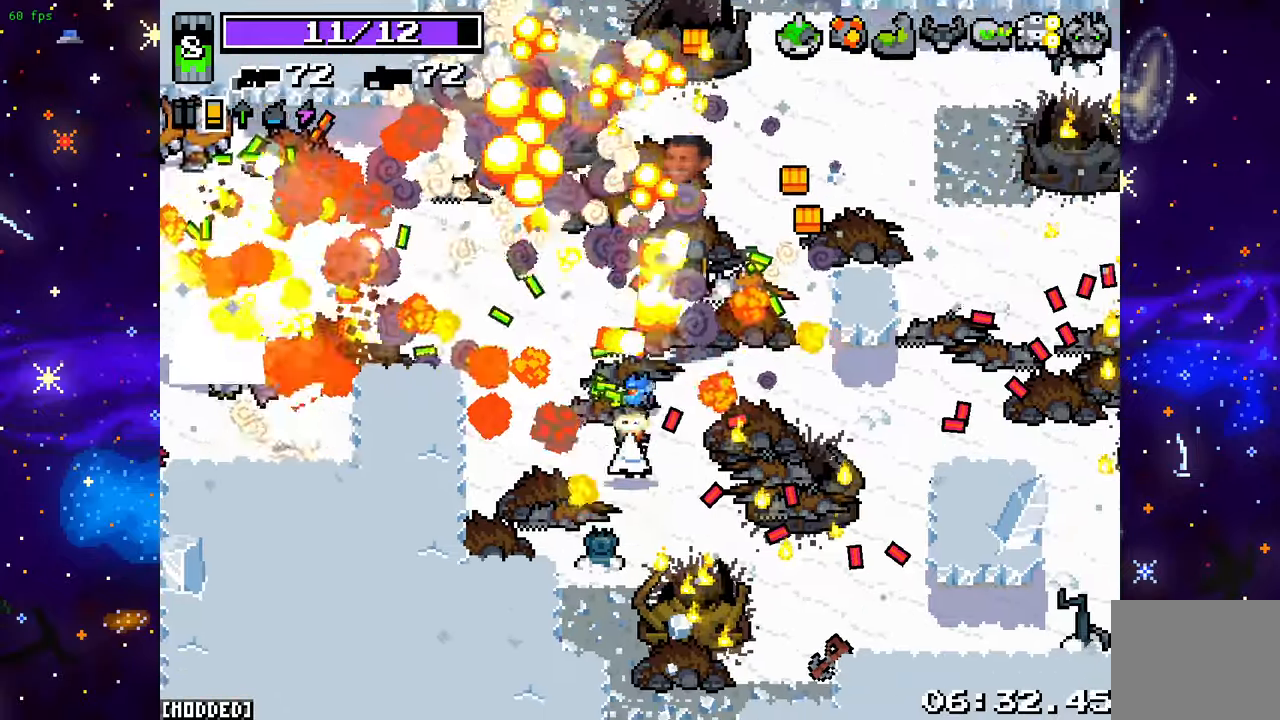
{"buttons": [], "left_stick": "up-left", "right_stick": "center", "events": [[183, "R2", "up"], [217, "left_stick", "up-right"], [267, "right_stick", "up-left"], [367, "left_stick", "up-left"], [483, "right_stick", "center"]]}
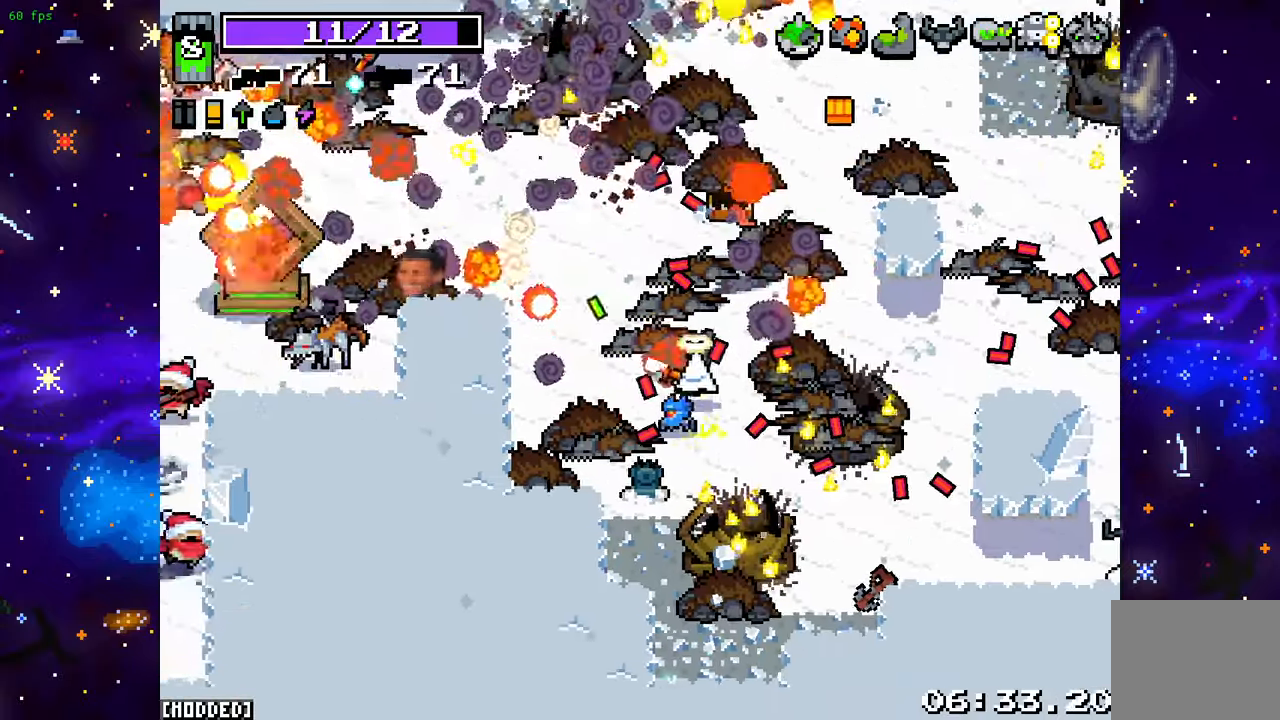
{"buttons": [], "left_stick": "up-left", "right_stick": "left", "events": [[100, "left_stick", "up"], [200, "right_stick", "left"], [317, "left_stick", "up-left"]]}
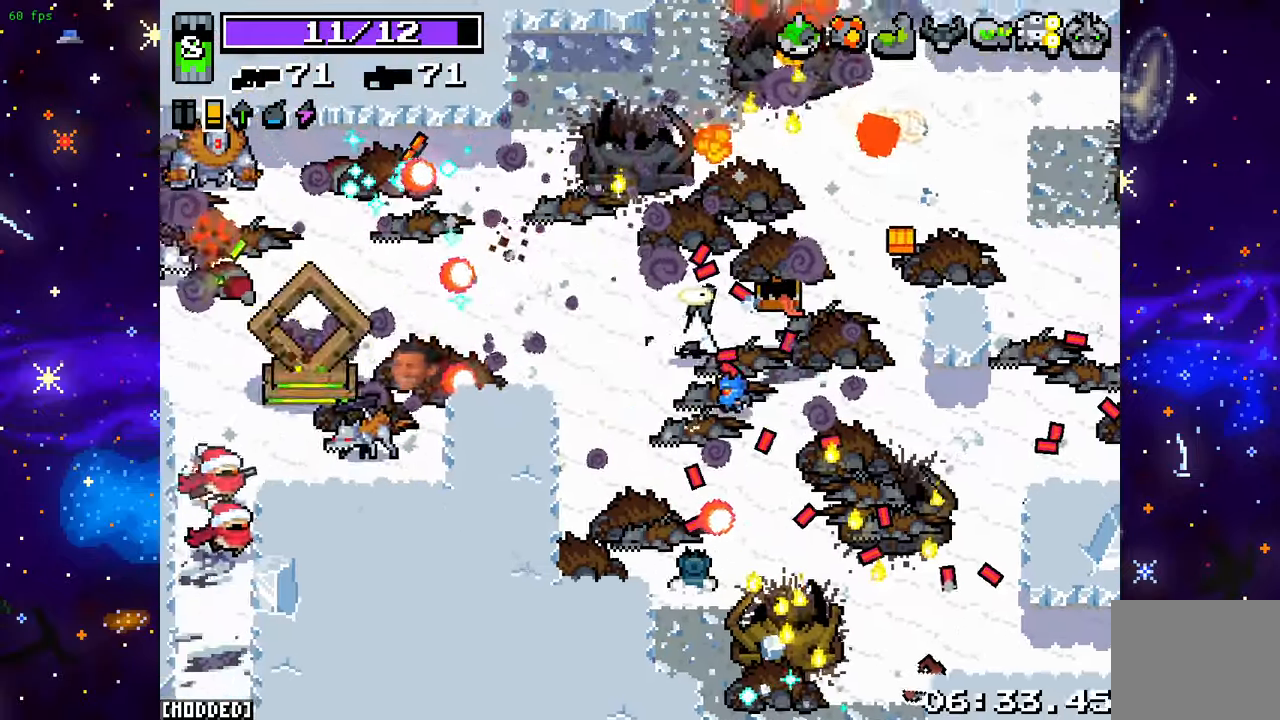
{"buttons": [], "left_stick": "up", "right_stick": "left", "events": [[67, "left_stick", "up"]]}
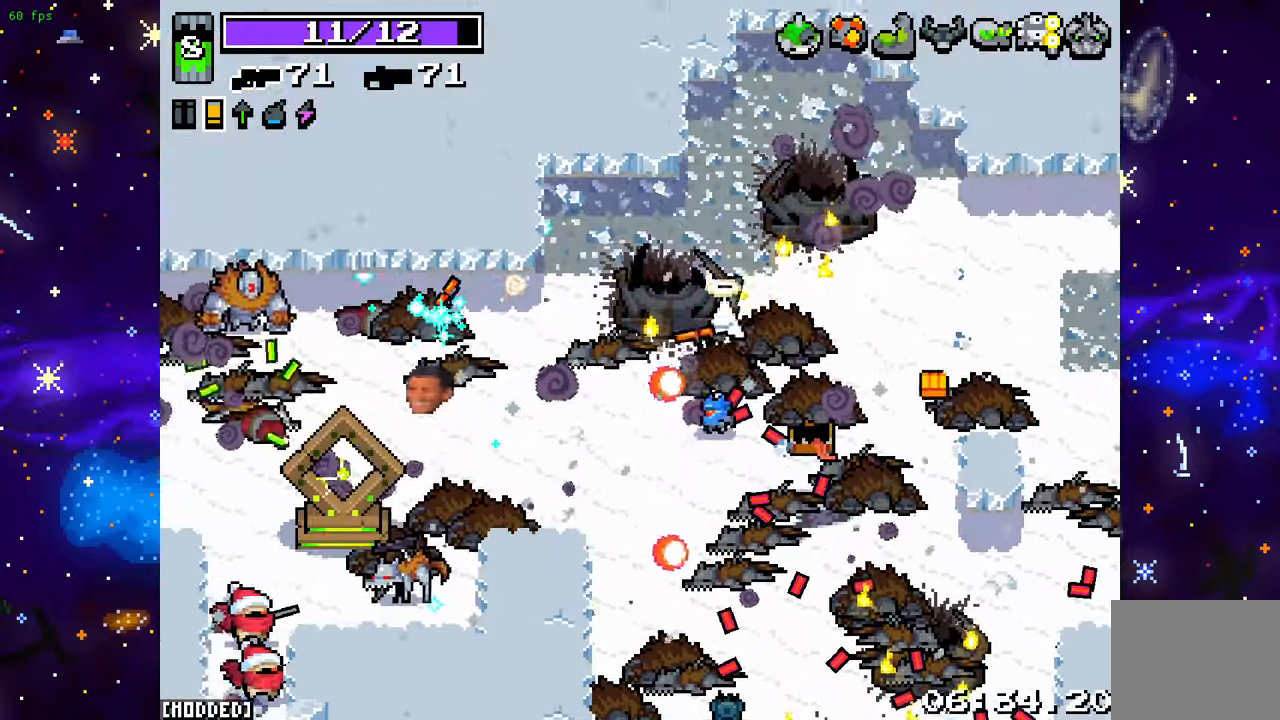
{"buttons": [], "left_stick": "down-left", "right_stick": "left", "events": [[167, "left_stick", "down-left"]]}
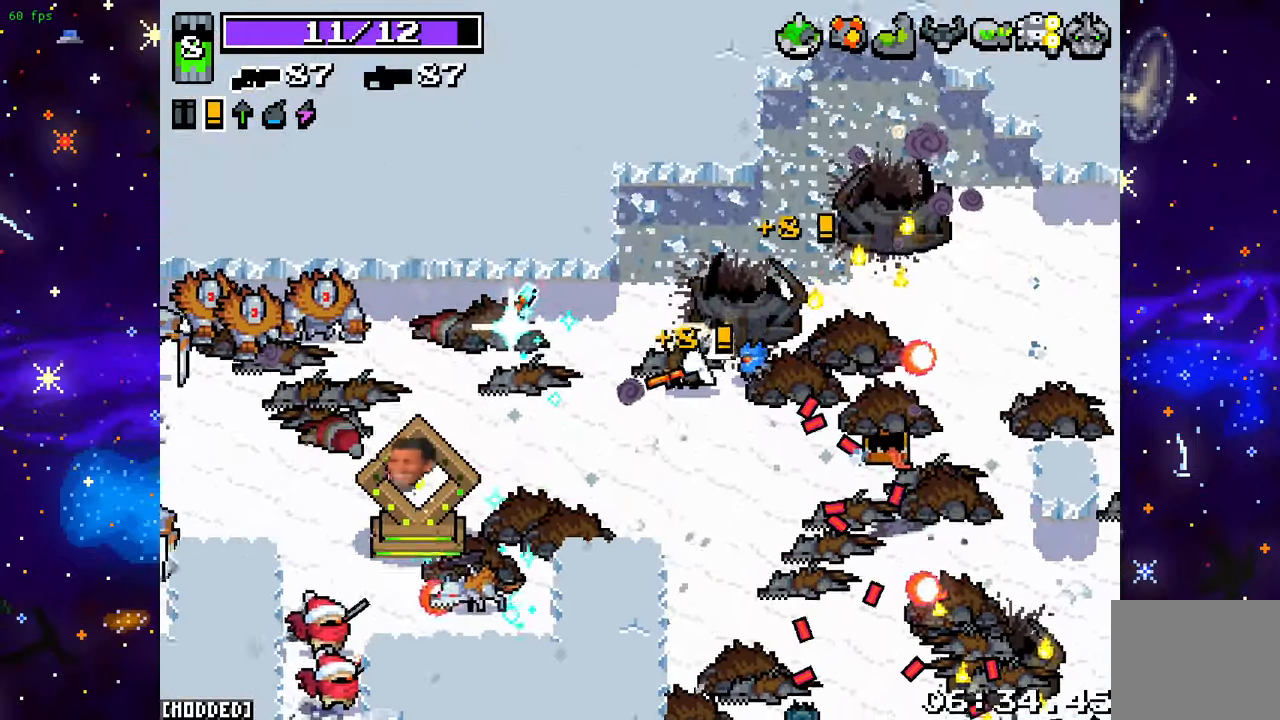
{"buttons": ["R2"], "left_stick": "down", "right_stick": "left", "events": [[67, "R2", "down"], [217, "left_stick", "up-left"], [283, "left_stick", "up"], [450, "left_stick", "left"], [500, "left_stick", "down"]]}
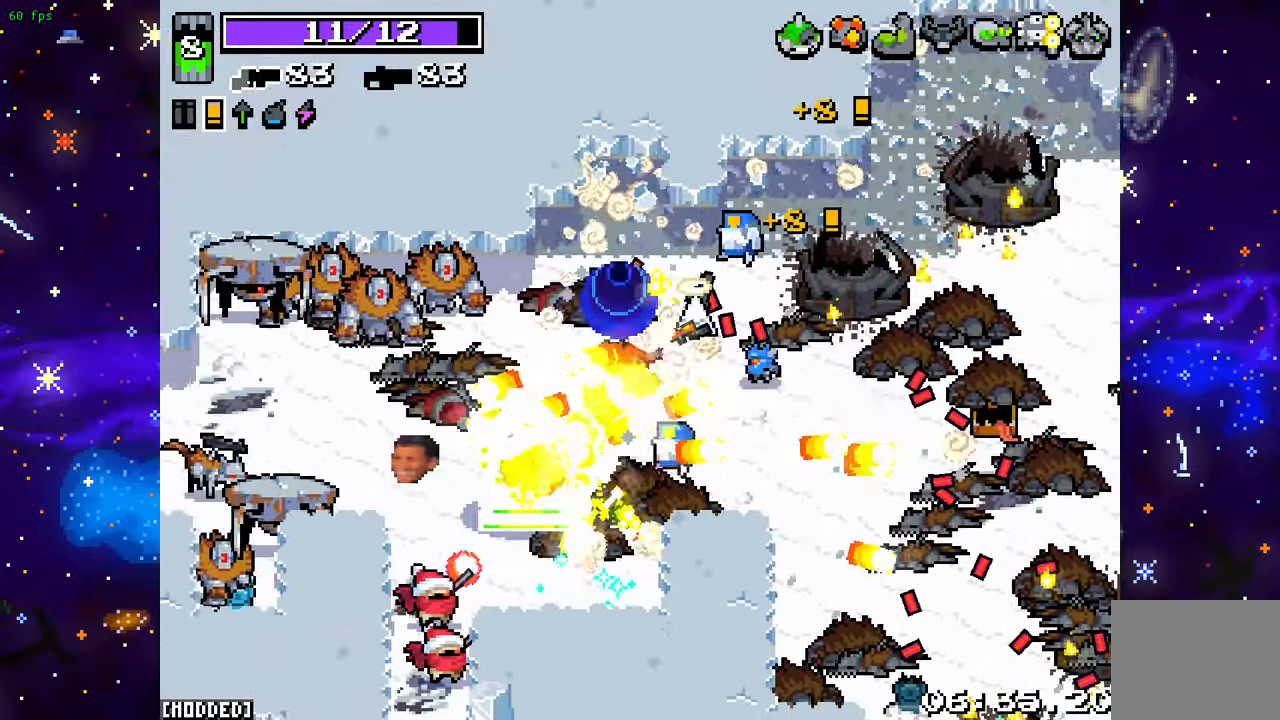
{"buttons": ["R2"], "left_stick": "up-right", "right_stick": "down-left", "events": [[17, "right_stick", "down-left"], [83, "left_stick", "right"], [150, "left_stick", "up-right"]]}
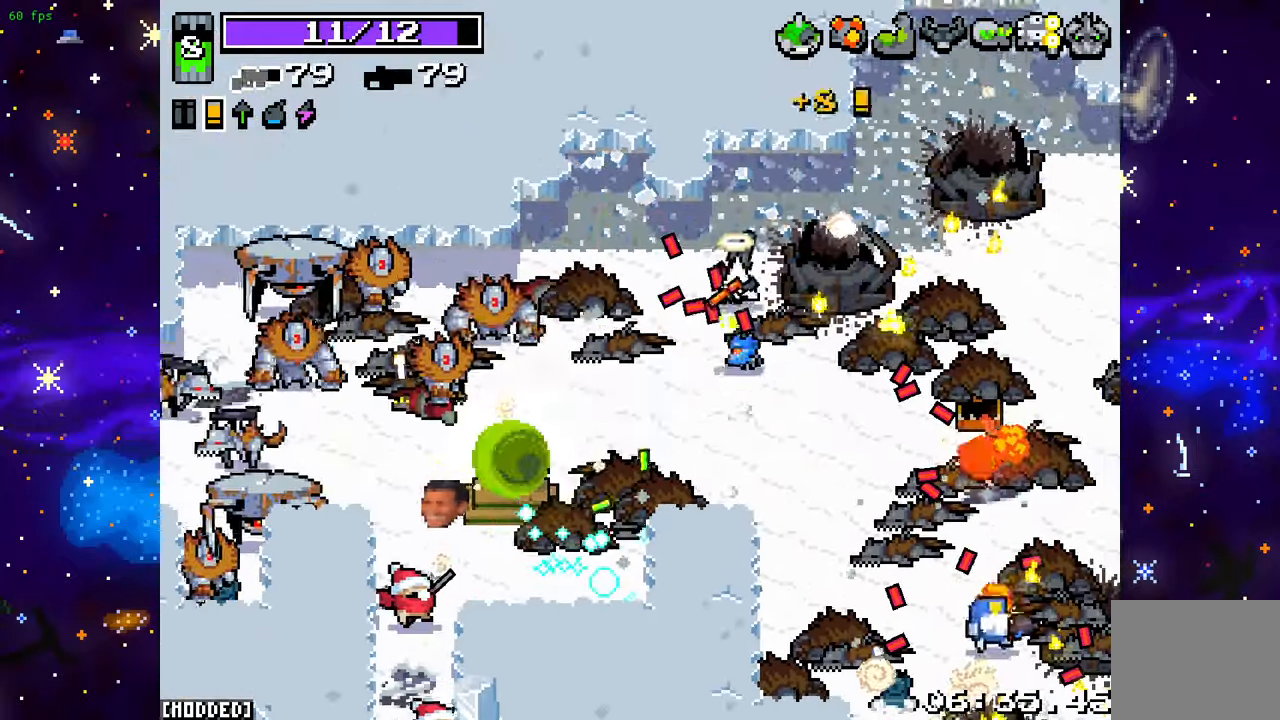
{"buttons": ["R2"], "left_stick": "up-right", "right_stick": "left", "events": [[267, "right_stick", "left"]]}
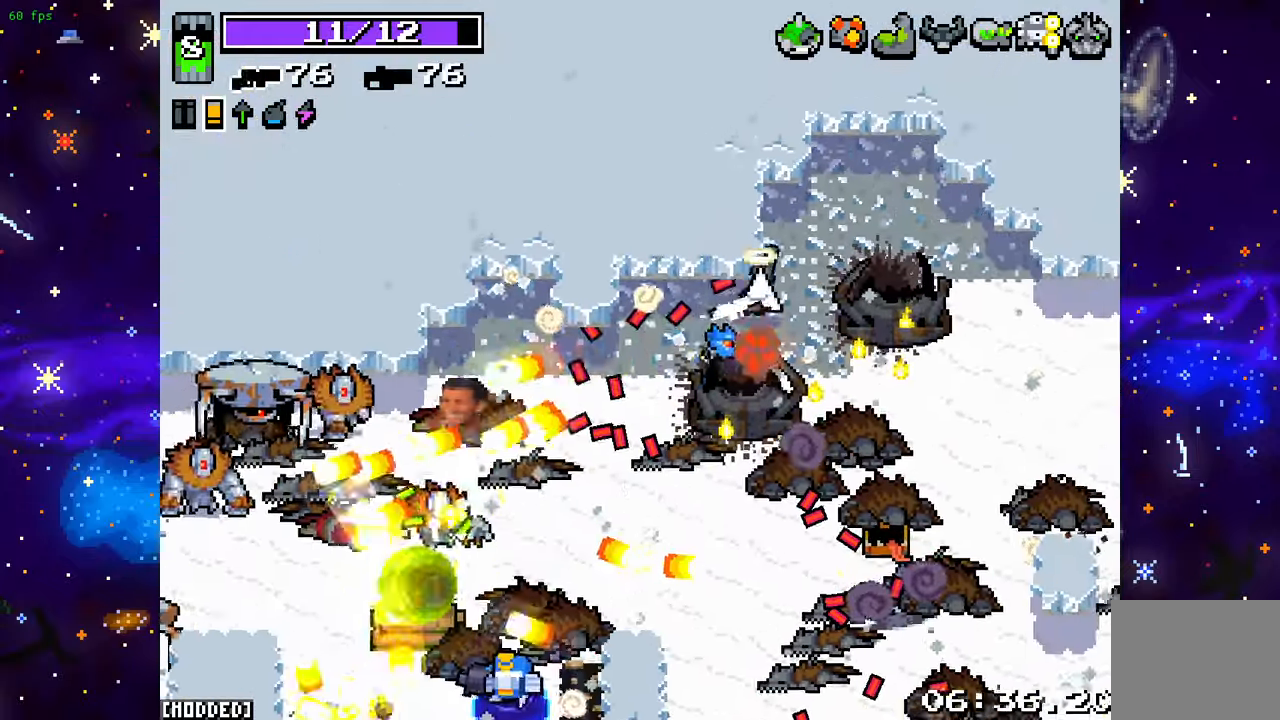
{"buttons": ["R2"], "left_stick": "down-right", "right_stick": "down", "events": [[33, "left_stick", "down-right"], [233, "right_stick", "down-left"], [300, "R2", "up"], [350, "right_stick", "down"], [400, "R2", "down"]]}
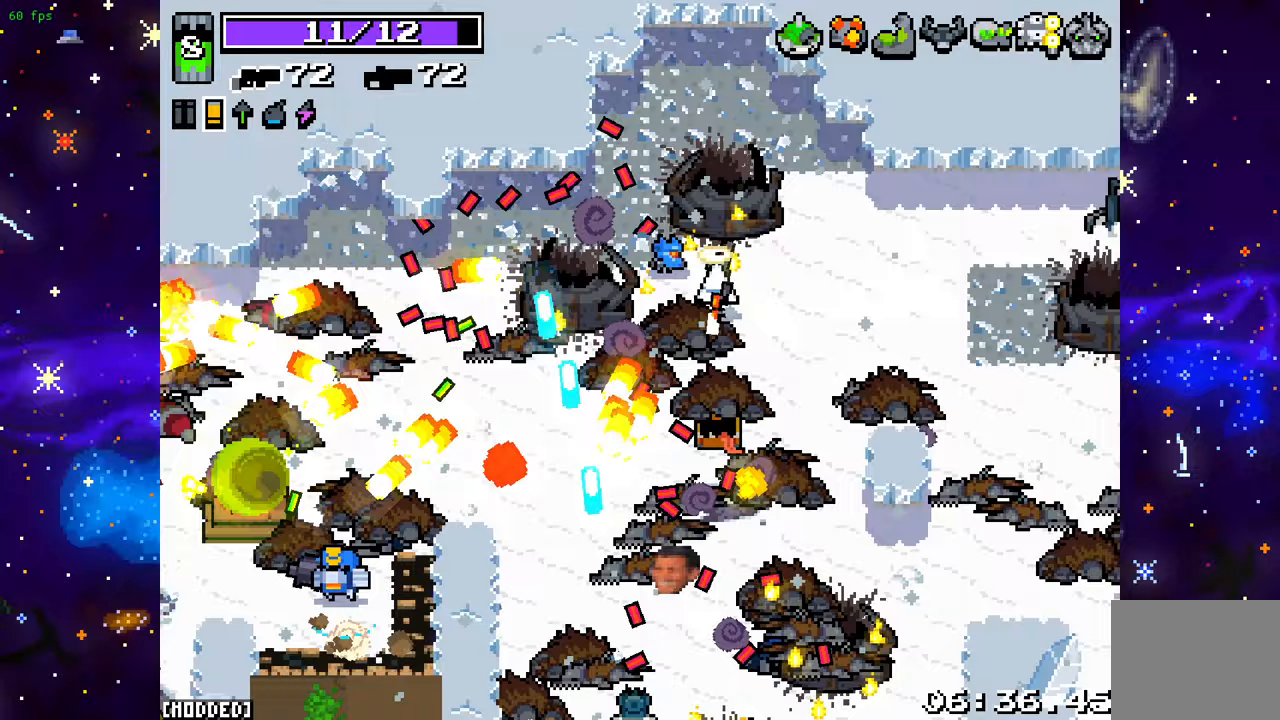
{"buttons": ["R2"], "left_stick": "down-right", "right_stick": "down-left", "events": [[417, "right_stick", "down-left"]]}
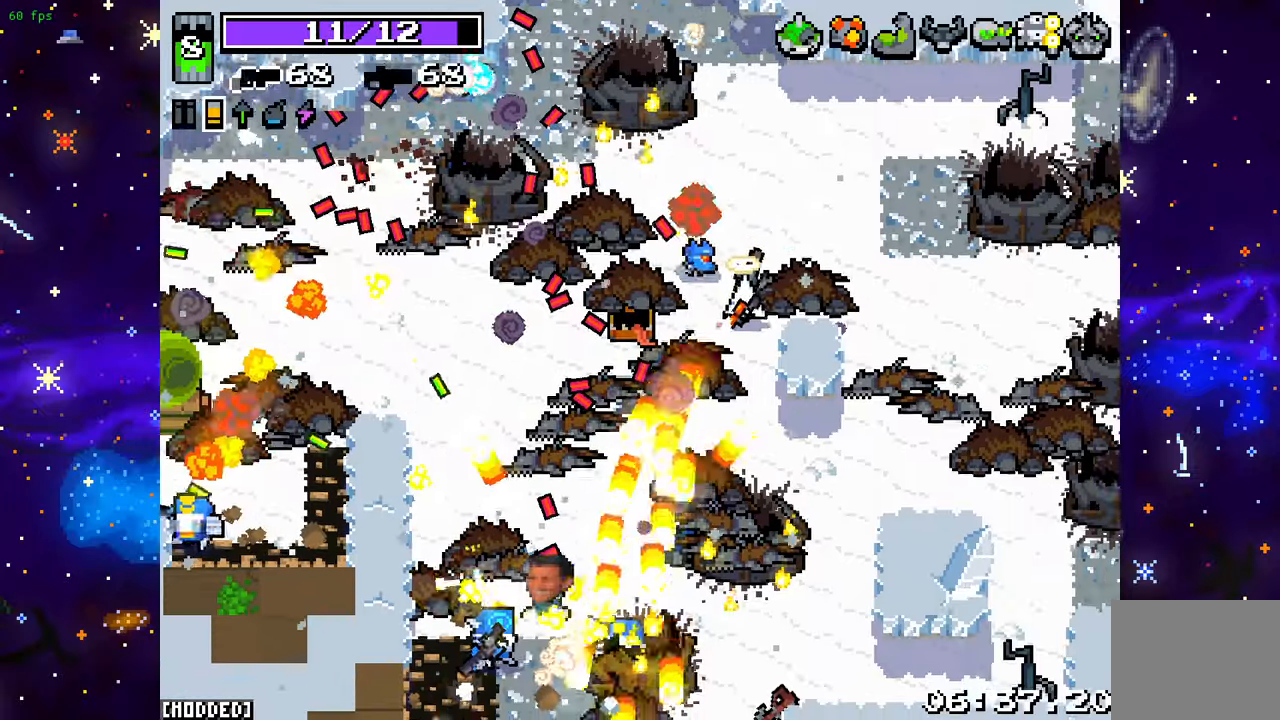
{"buttons": [], "left_stick": "up-left", "right_stick": "down-left", "events": [[83, "left_stick", "down-left"], [100, "L1", "down"], [117, "R2", "up"], [183, "left_stick", "up-left"], [250, "L1", "up"]]}
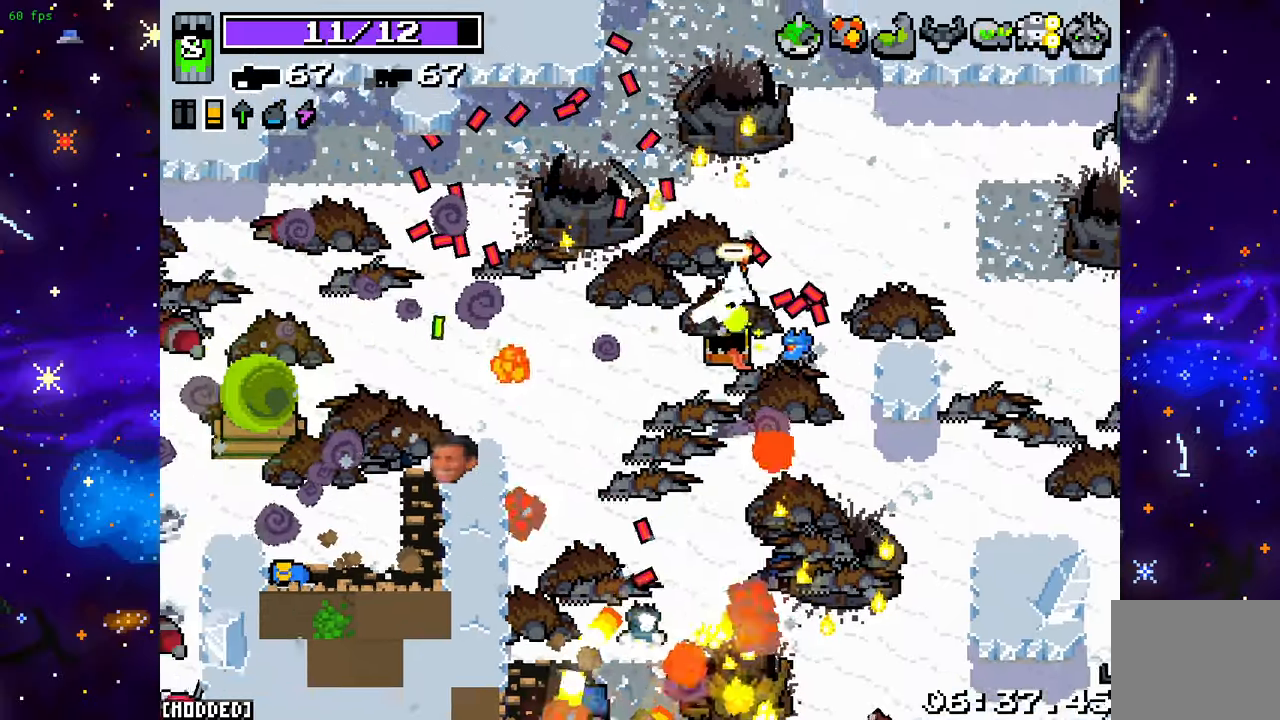
{"buttons": ["L1"], "left_stick": "down-left", "right_stick": "down-left", "events": [[50, "L2", "down"], [83, "left_stick", "down"], [183, "L2", "up"], [450, "L1", "down"], [500, "left_stick", "down-left"]]}
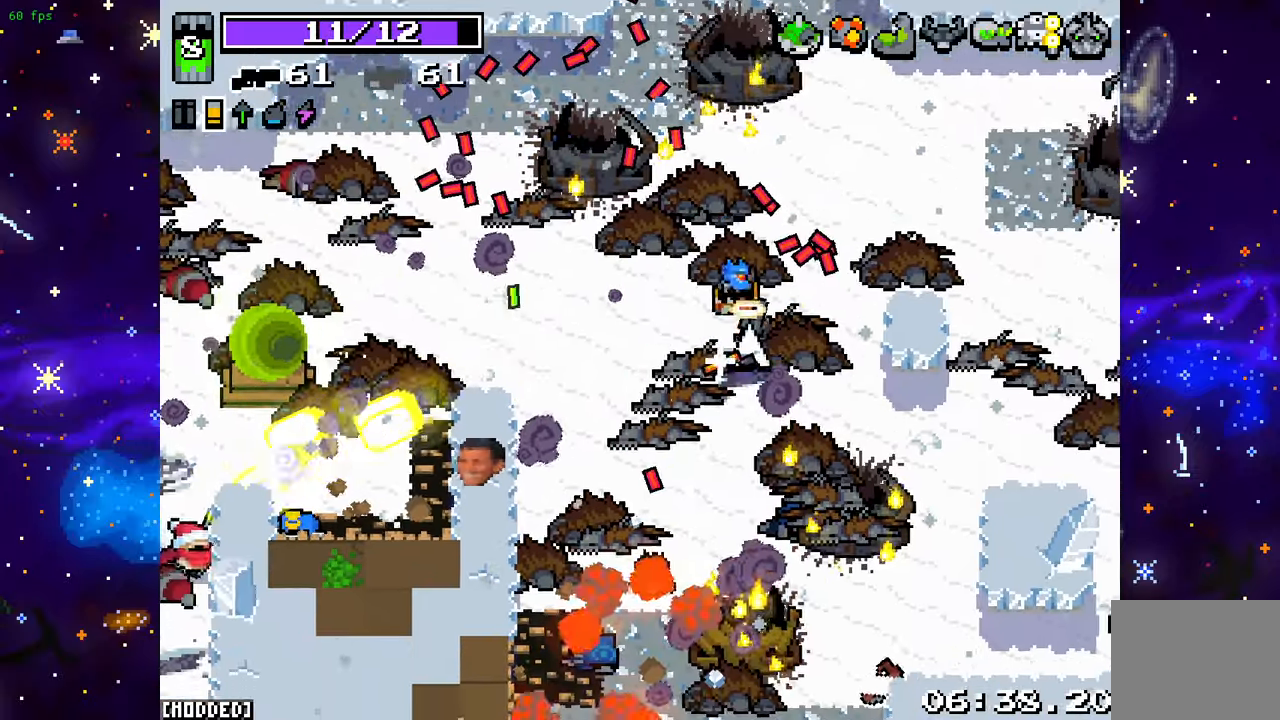
{"buttons": [], "left_stick": "up-left", "right_stick": "down-left", "events": [[17, "right_stick", "center"], [83, "L1", "up"], [283, "left_stick", "up-left"], [300, "right_stick", "down-left"]]}
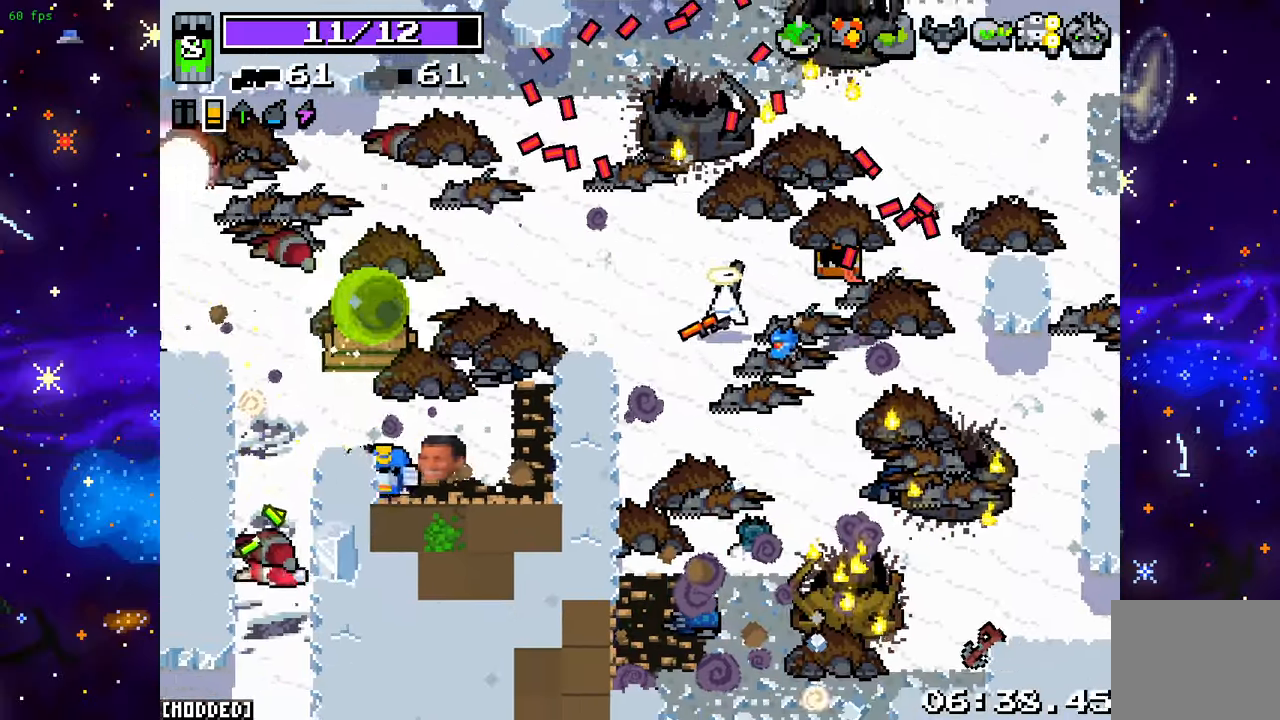
{"buttons": [], "left_stick": "down-right", "right_stick": "down-left", "events": [[67, "left_stick", "up"], [133, "L1", "down"], [283, "L1", "up"], [367, "L2", "down"], [417, "left_stick", "right"], [467, "left_stick", "down-right"], [500, "L2", "up"]]}
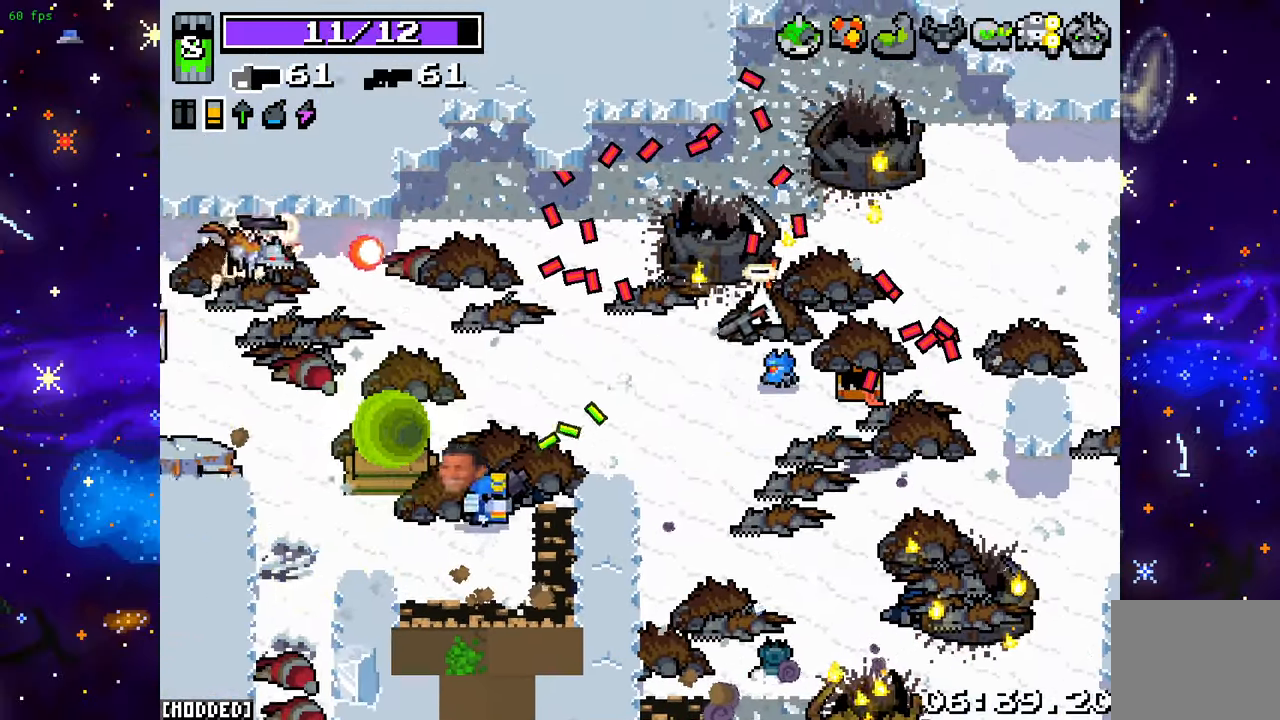
{"buttons": ["L2"], "left_stick": "down", "right_stick": "left", "events": [[83, "L2", "down"], [150, "right_stick", "left"], [217, "L2", "up"], [250, "left_stick", "down-left"], [283, "L2", "down"], [367, "left_stick", "center"], [417, "left_stick", "down"], [433, "L2", "up"], [500, "L2", "down"]]}
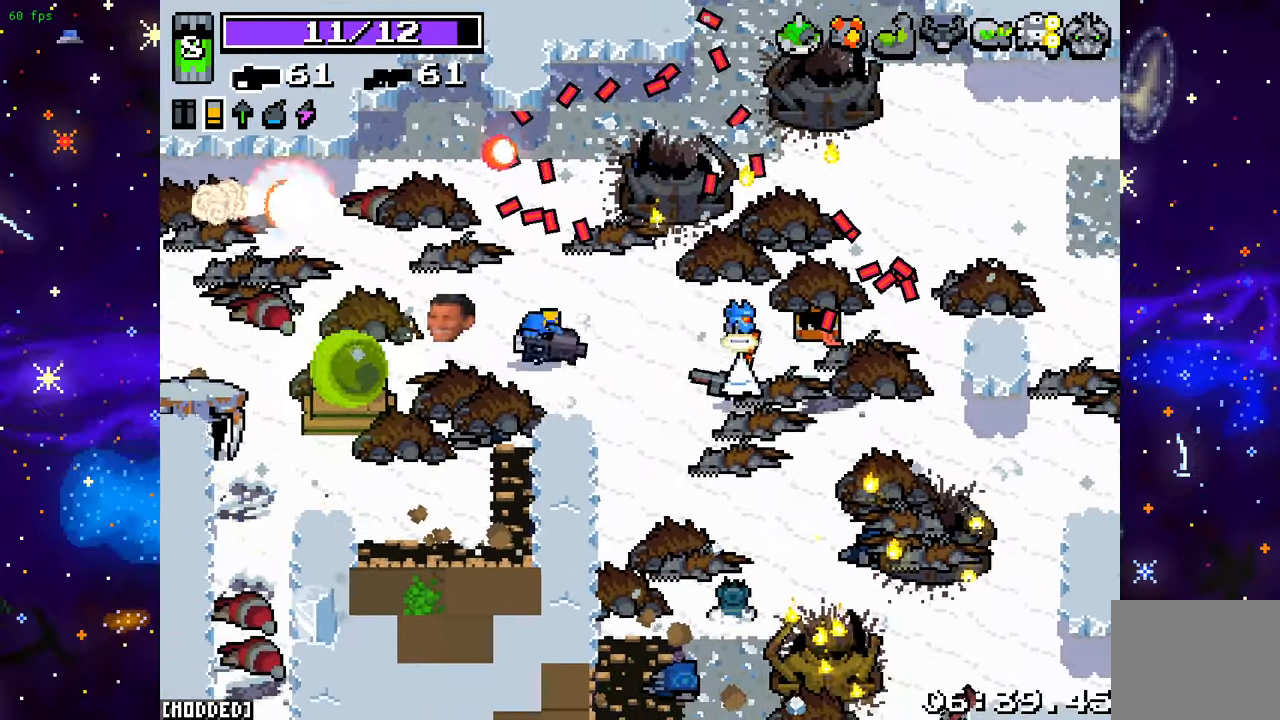
{"buttons": [], "left_stick": "down", "right_stick": "up-left", "events": [[117, "right_stick", "up-left"], [150, "L2", "up"], [217, "L2", "down"], [350, "L2", "up"], [433, "L2", "down"], [483, "L2", "up"]]}
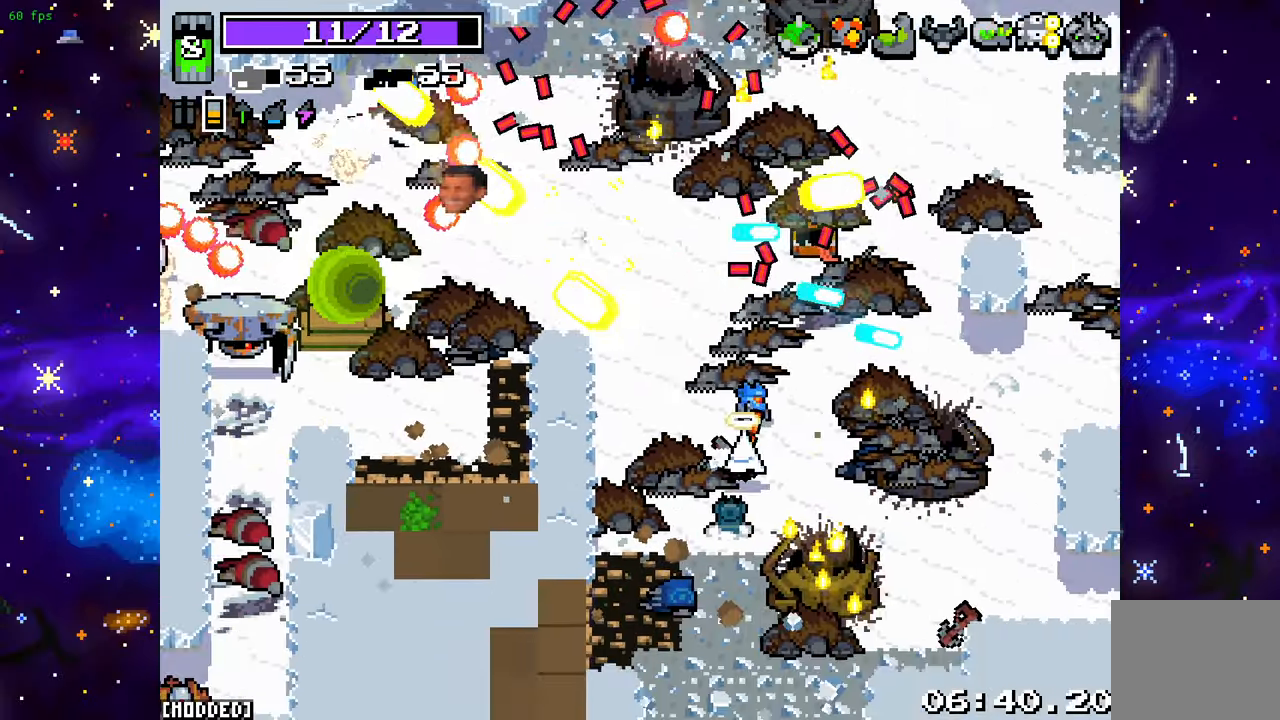
{"buttons": [], "left_stick": "up-left", "right_stick": "up-left", "events": [[133, "left_stick", "left"], [267, "left_stick", "up-left"], [350, "L1", "down"], [500, "L1", "up"]]}
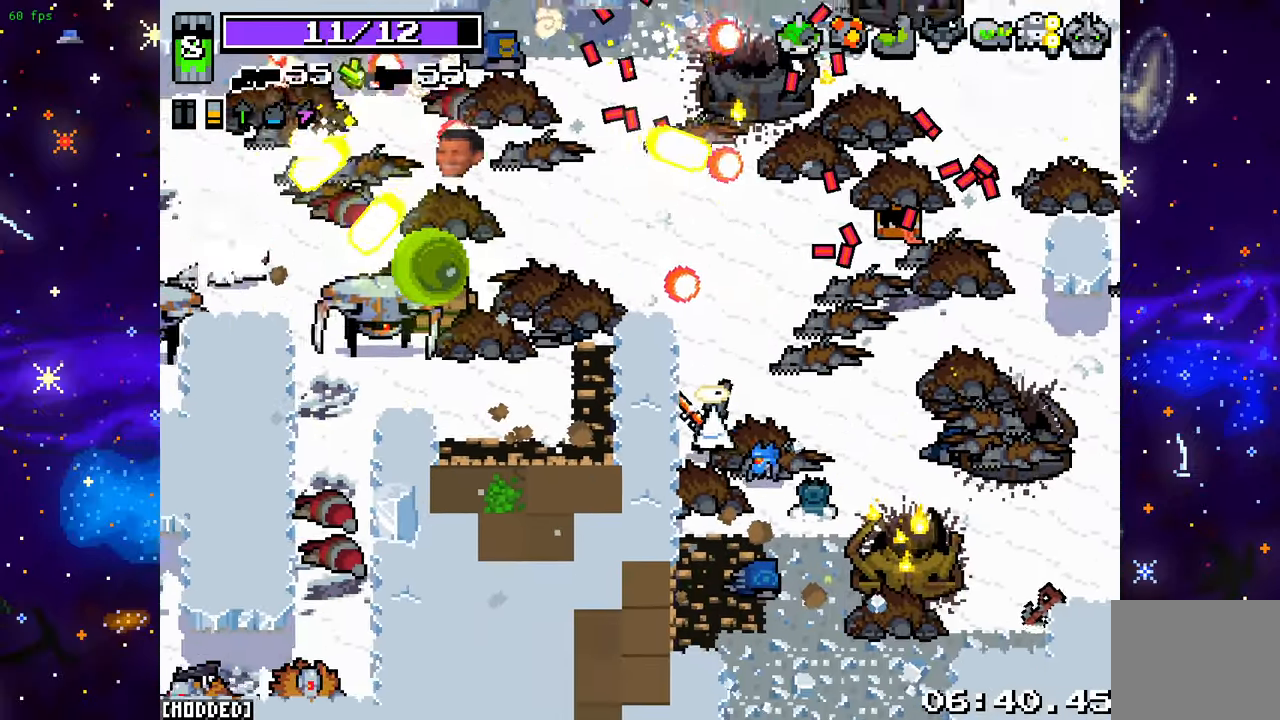
{"buttons": [], "left_stick": "up", "right_stick": "left", "events": [[167, "left_stick", "center"], [317, "left_stick", "up"], [483, "right_stick", "left"]]}
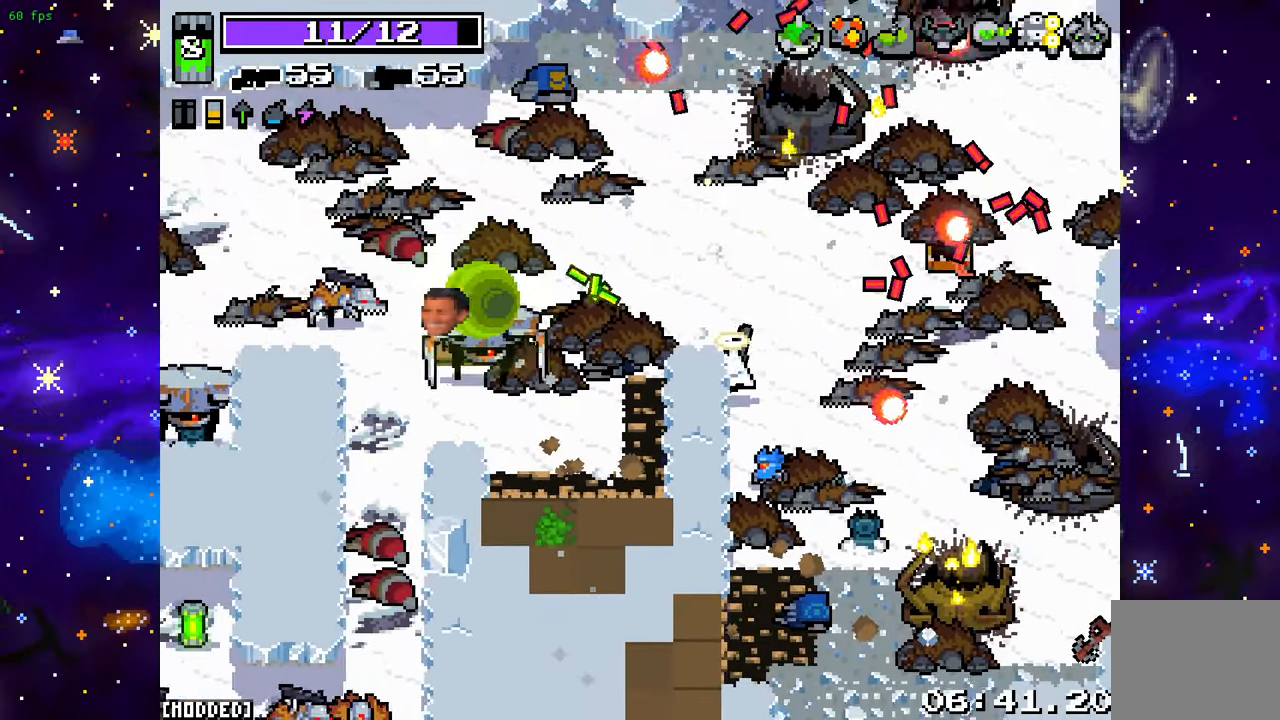
{"buttons": ["R2"], "left_stick": "up", "right_stick": "left", "events": [[183, "R2", "down"]]}
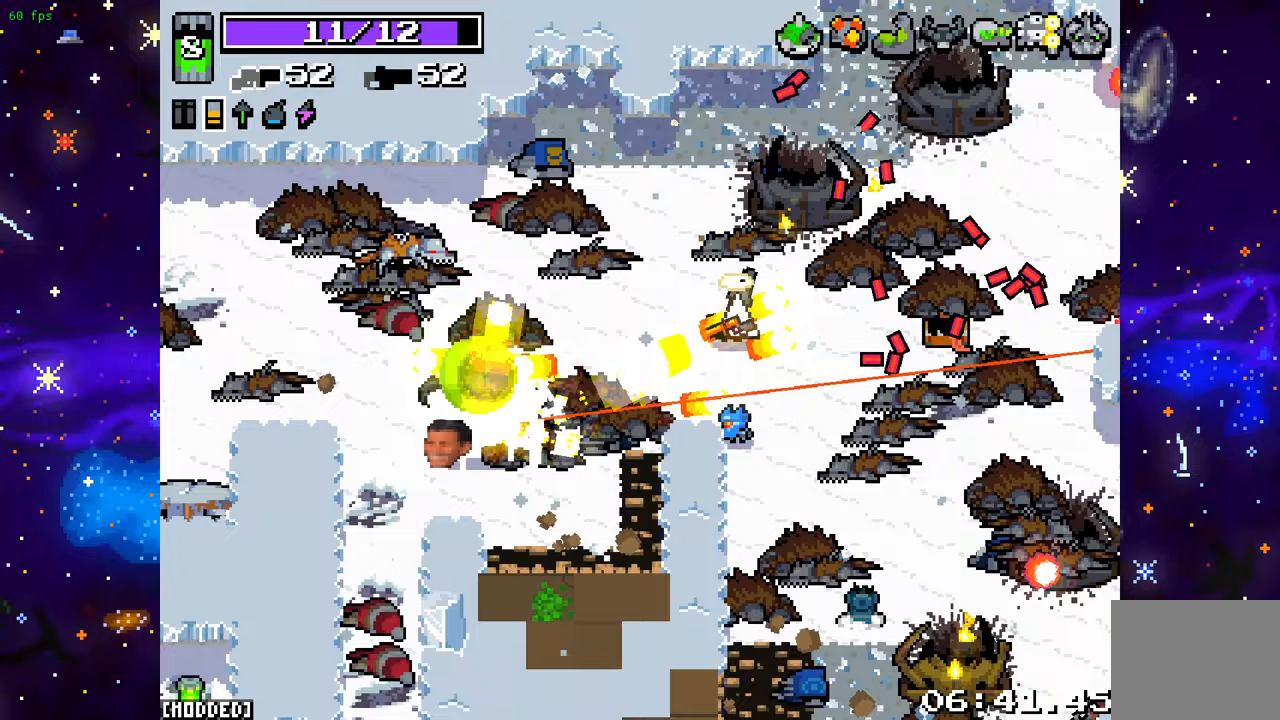
{"buttons": ["R2"], "left_stick": "up-left", "right_stick": "left", "events": [[333, "left_stick", "up-left"]]}
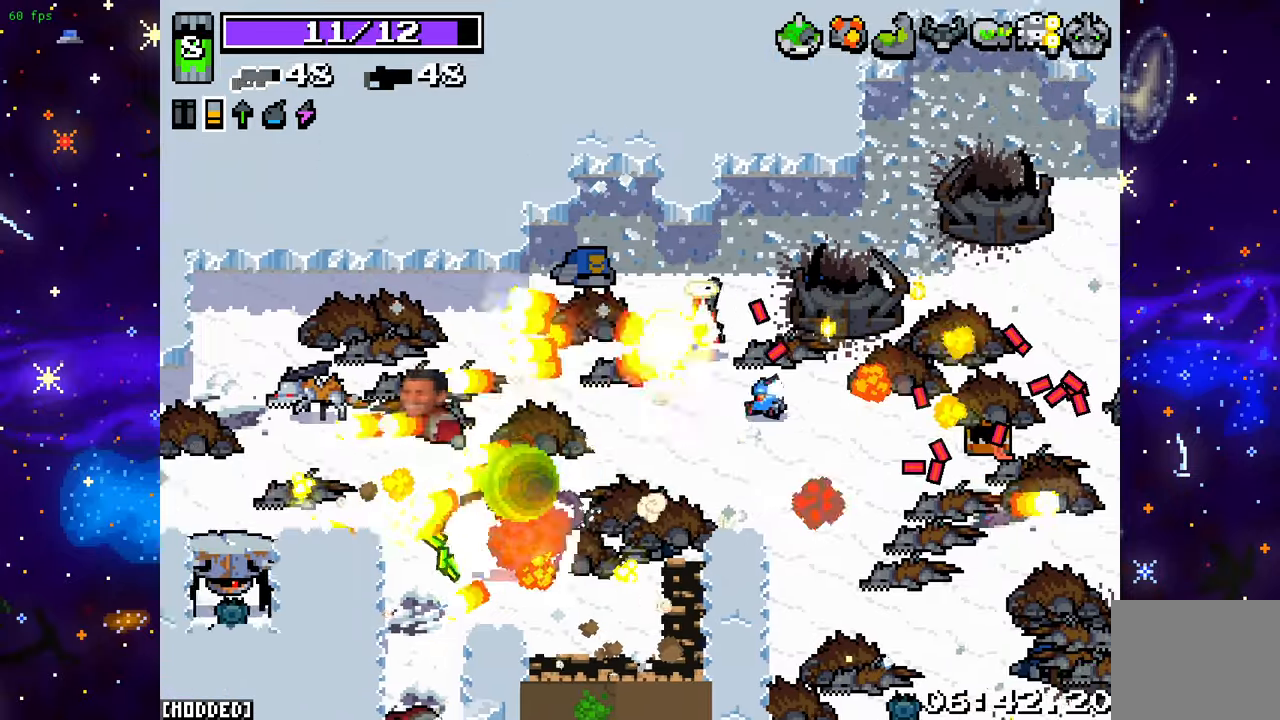
{"buttons": [], "left_stick": "up-left", "right_stick": "left", "events": [[333, "R2", "up"]]}
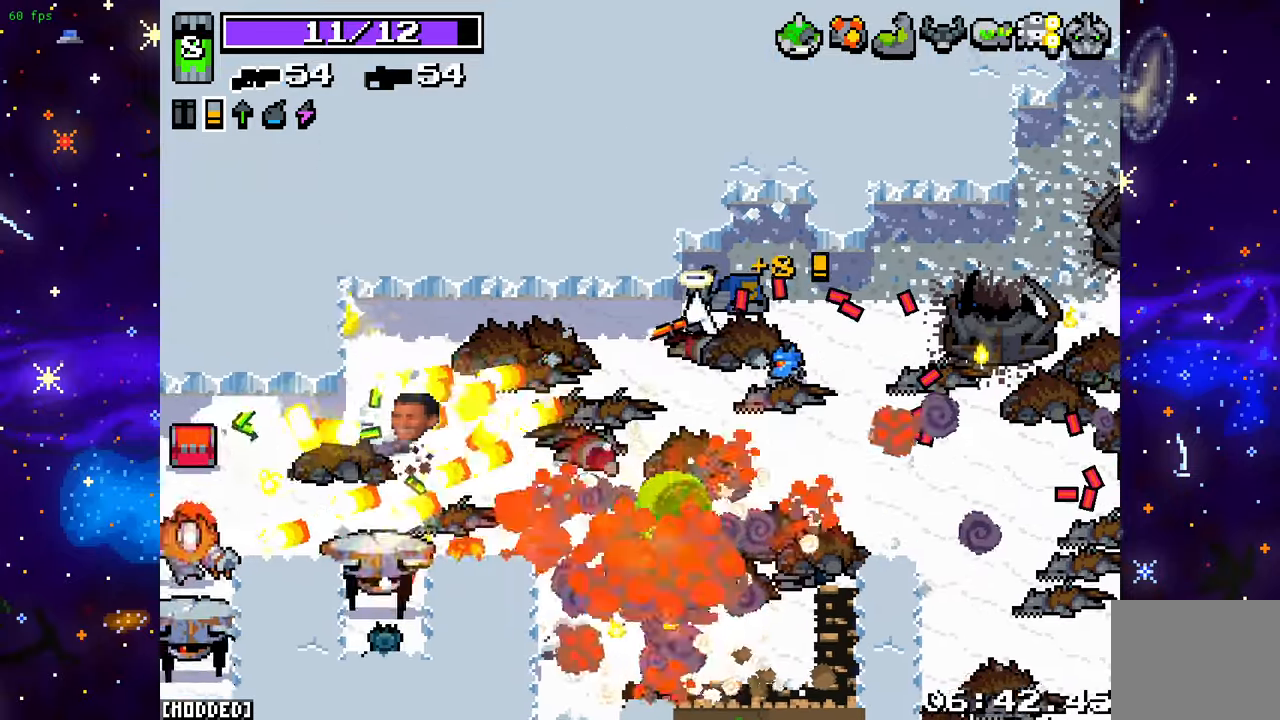
{"buttons": ["R2"], "left_stick": "up-left", "right_stick": "down-left", "events": [[117, "right_stick", "down-left"], [233, "left_stick", "left"], [433, "R2", "down"], [450, "left_stick", "up-left"]]}
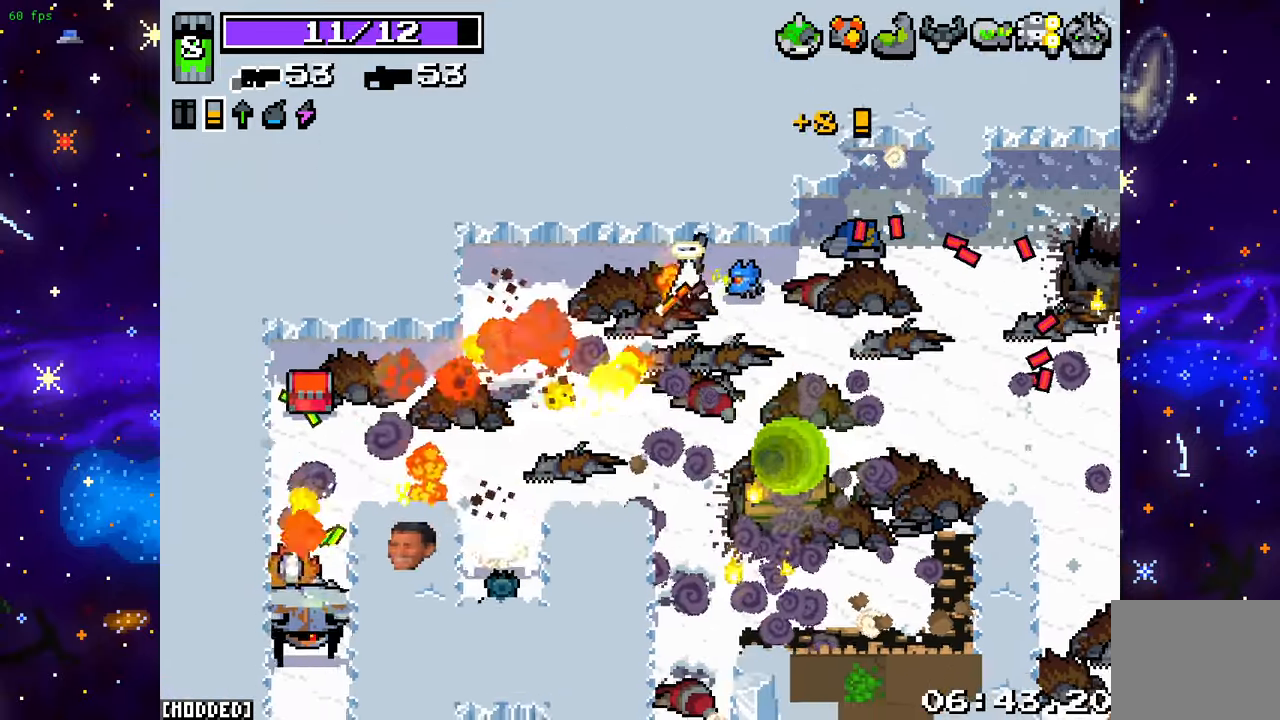
{"buttons": ["R2"], "left_stick": "up-left", "right_stick": "down-left", "events": []}
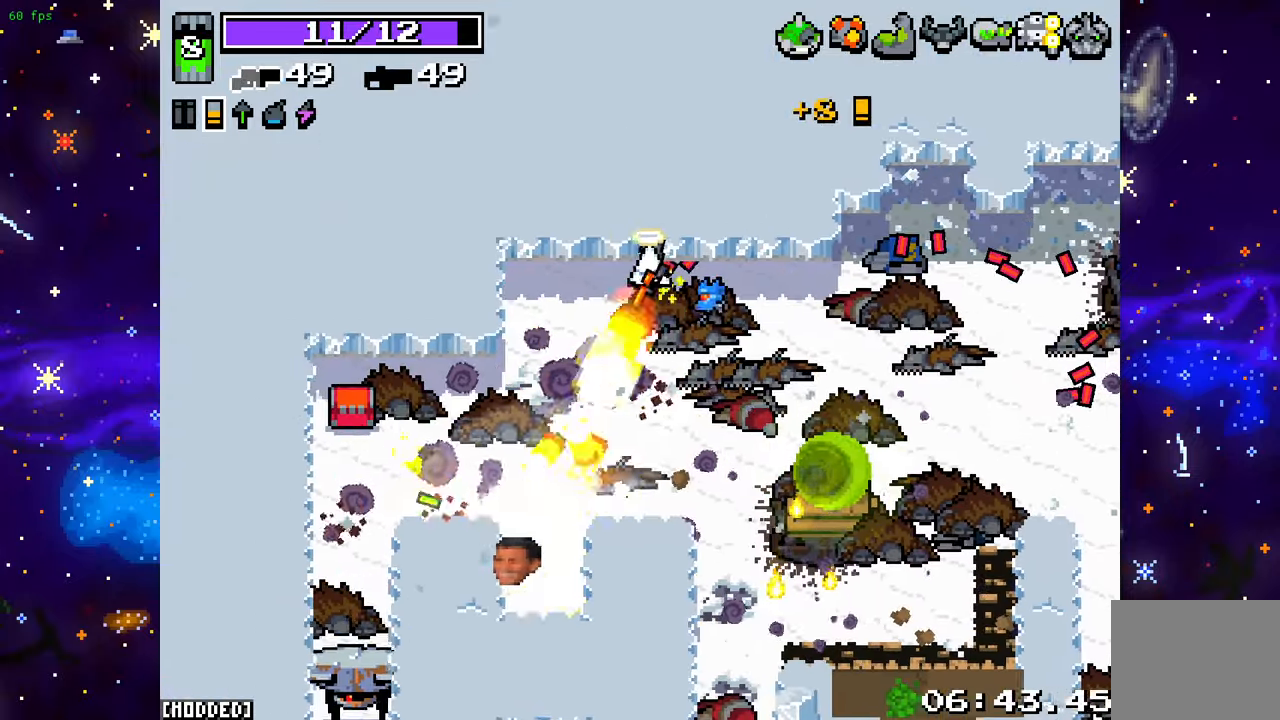
{"buttons": [], "left_stick": "down-left", "right_stick": "down", "events": [[33, "R2", "up"], [233, "right_stick", "center"], [250, "left_stick", "left"], [367, "left_stick", "down-left"], [467, "right_stick", "down"]]}
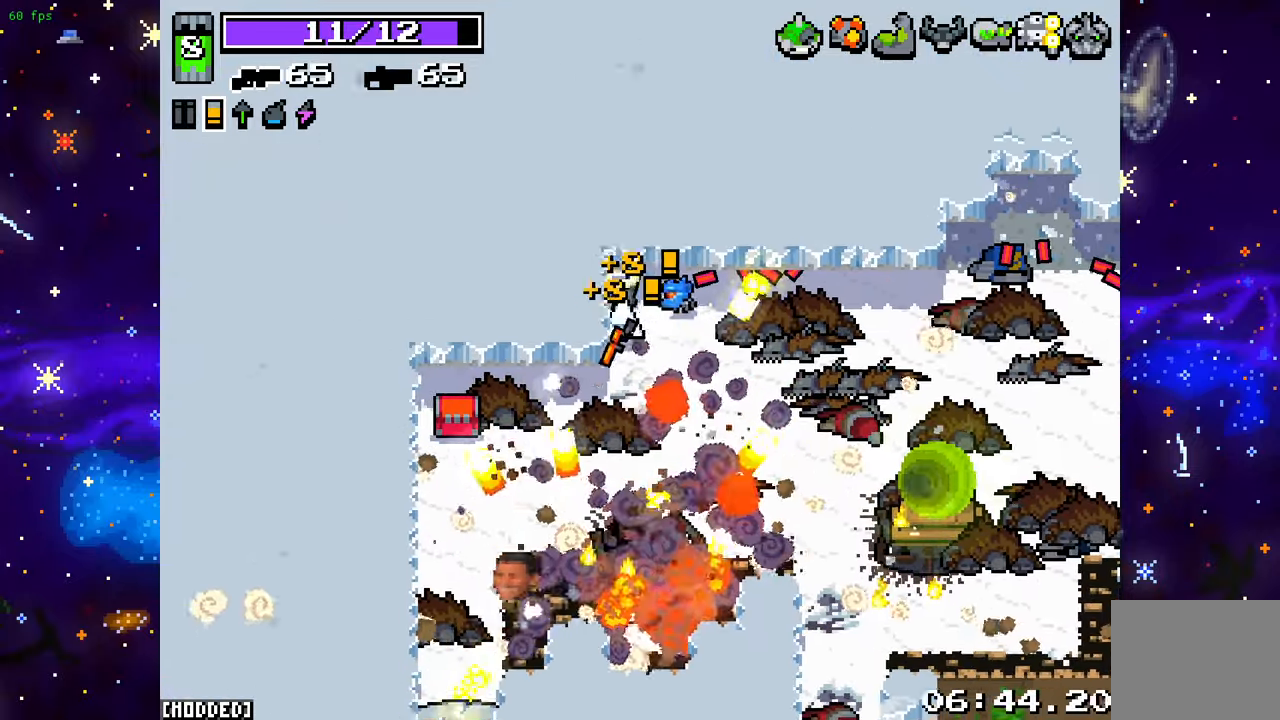
{"buttons": [], "left_stick": "down-left", "right_stick": "down", "events": []}
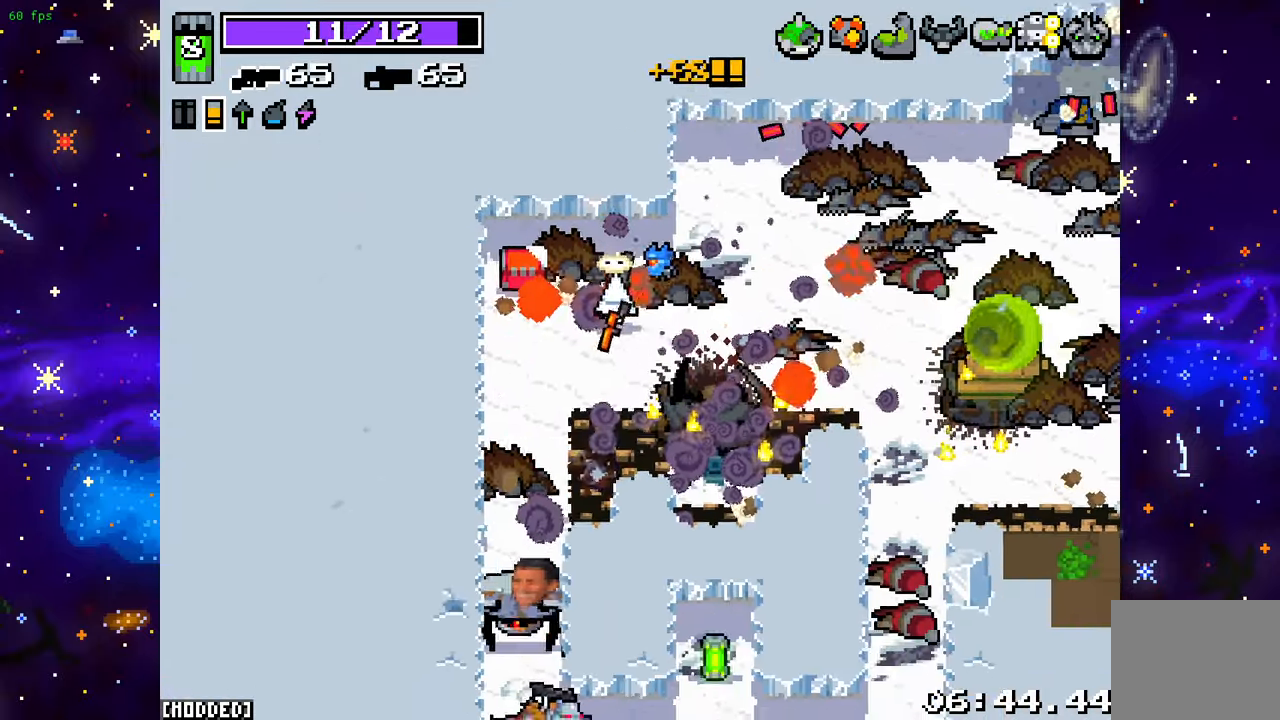
{"buttons": [], "left_stick": "right", "right_stick": "down", "events": [[217, "R2", "down"], [250, "left_stick", "center"], [300, "left_stick", "up-right"], [333, "R2", "up"], [417, "left_stick", "right"]]}
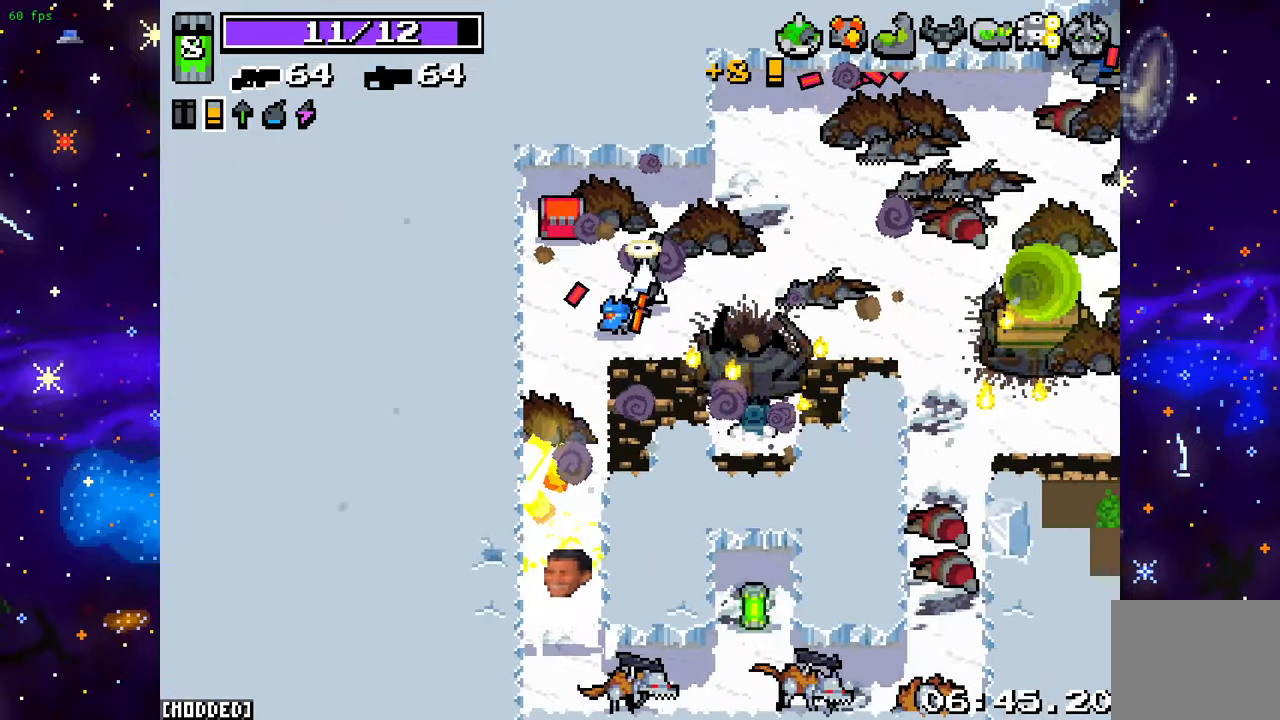
{"buttons": [], "left_stick": "down-left", "right_stick": "down", "events": [[200, "left_stick", "down"], [267, "left_stick", "down-left"]]}
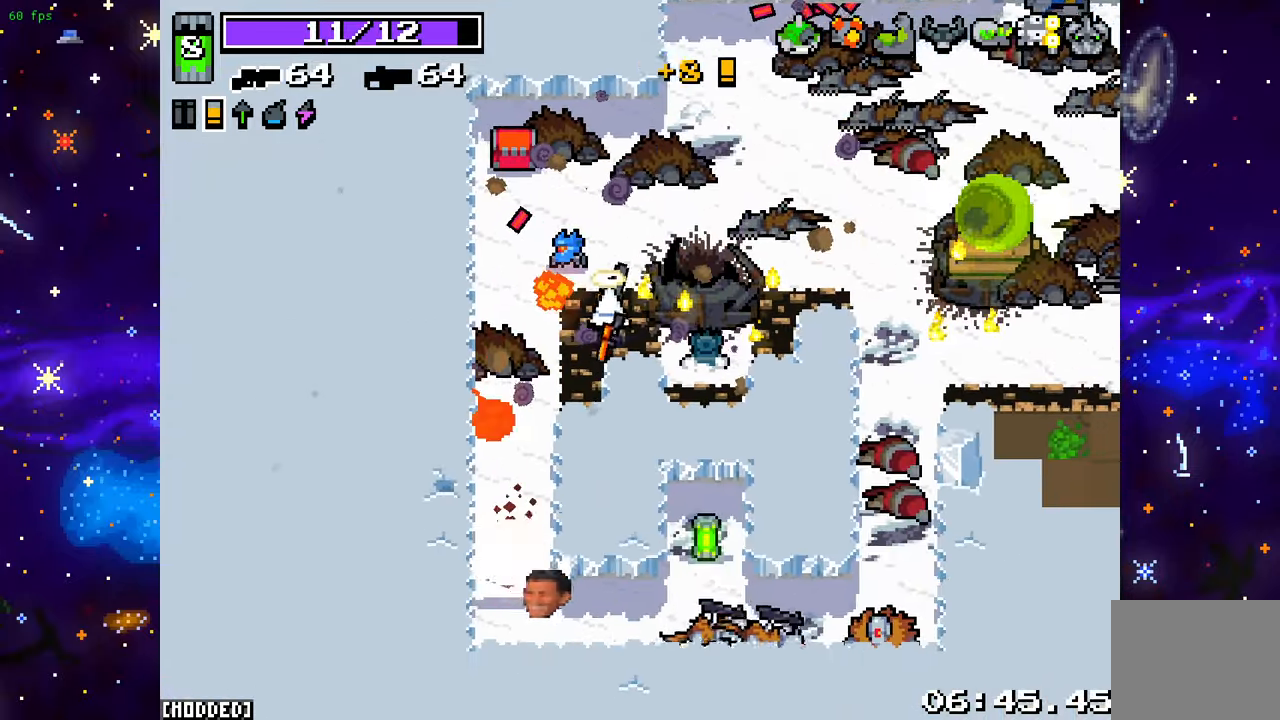
{"buttons": [], "left_stick": "down", "right_stick": "down", "events": [[300, "left_stick", "down"]]}
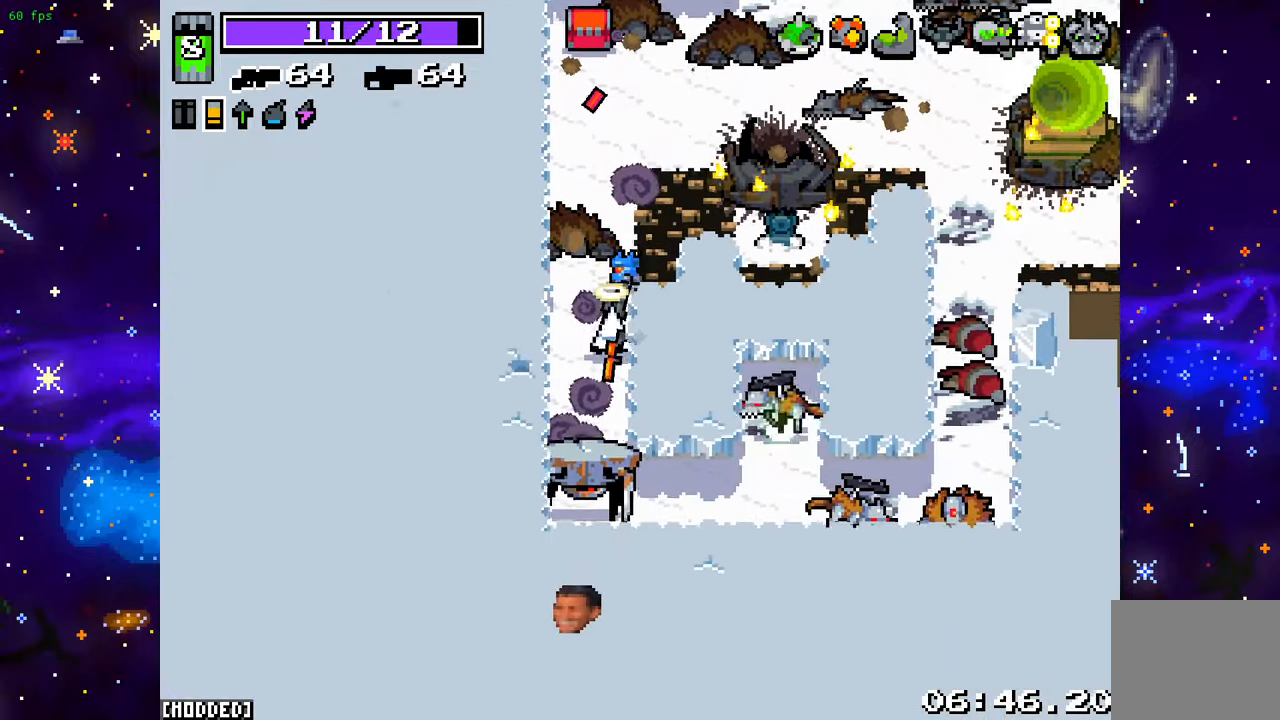
{"buttons": [], "left_stick": "up", "right_stick": "down", "events": [[250, "R2", "down"], [267, "left_stick", "left"], [317, "left_stick", "up"], [350, "R2", "up"]]}